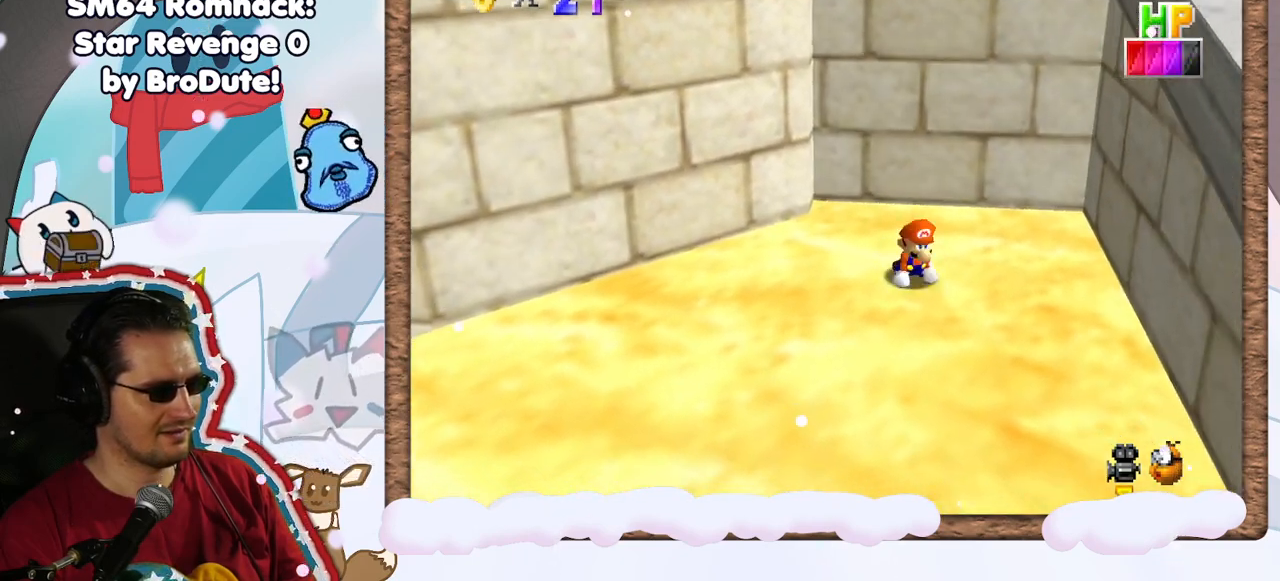
Gameplay with a controller (Nintendo layout); each line is a JSON object with the inputs held at the frame after it. "events" lists button and stick changes between this image and that frame as [ms after this image, input, new state], when the widget could be followed in between. Not read: L3 R3.
{"buttons": [], "left_stick": "right", "events": [[250, "left_stick", "right"]]}
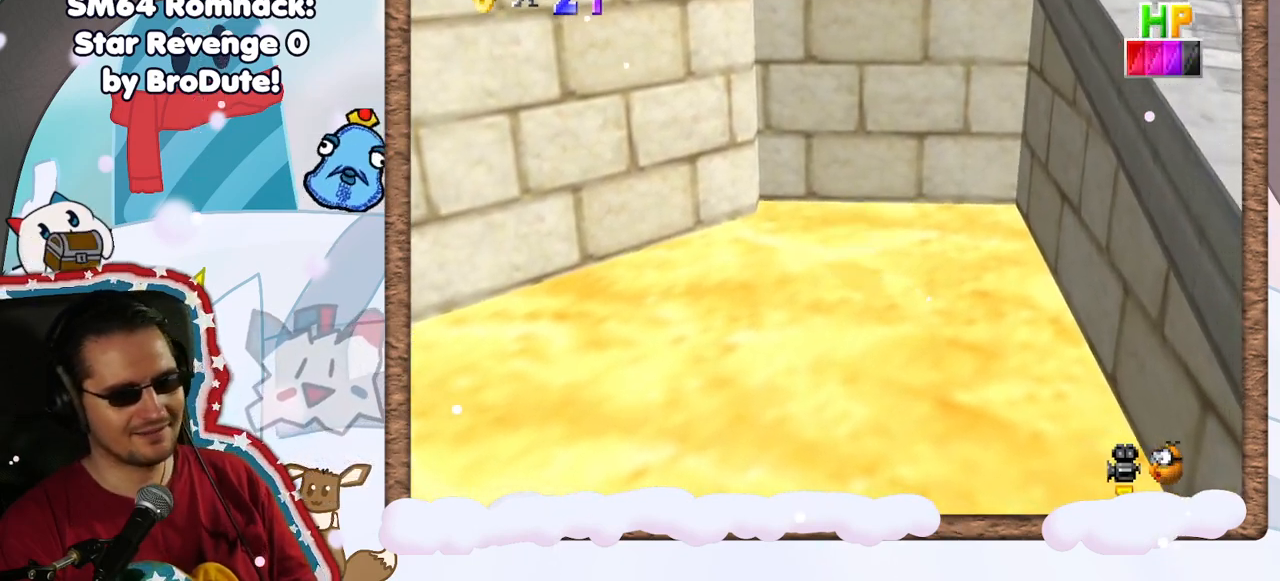
{"buttons": [], "left_stick": "down-right", "events": [[50, "left_stick", "down-right"], [233, "C_LEFT", "down"], [300, "C_LEFT", "up"]]}
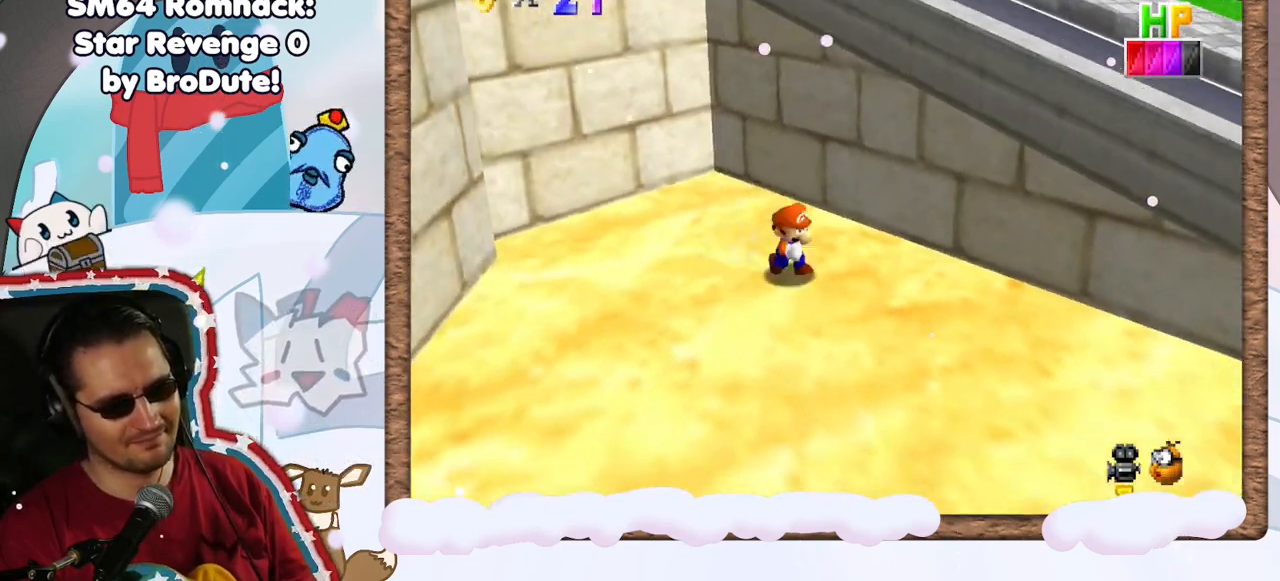
{"buttons": [], "left_stick": "down", "events": [[167, "left_stick", "right"], [367, "left_stick", "down-right"], [467, "left_stick", "down"]]}
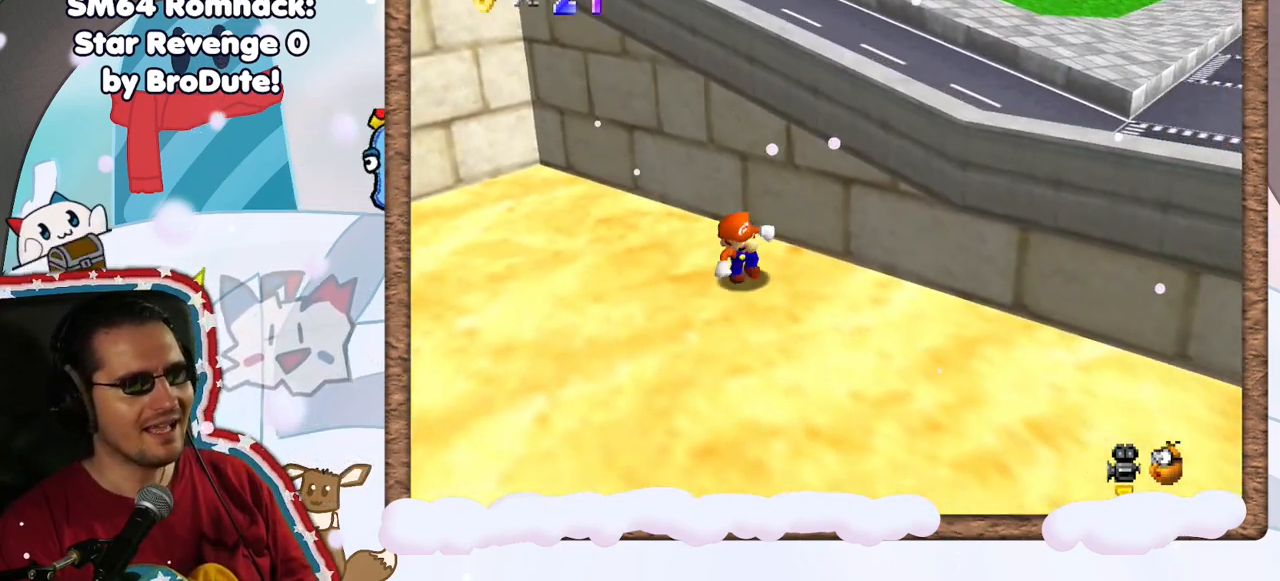
{"buttons": ["A"], "left_stick": "up-right", "events": [[133, "left_stick", "up-right"], [150, "A", "down"]]}
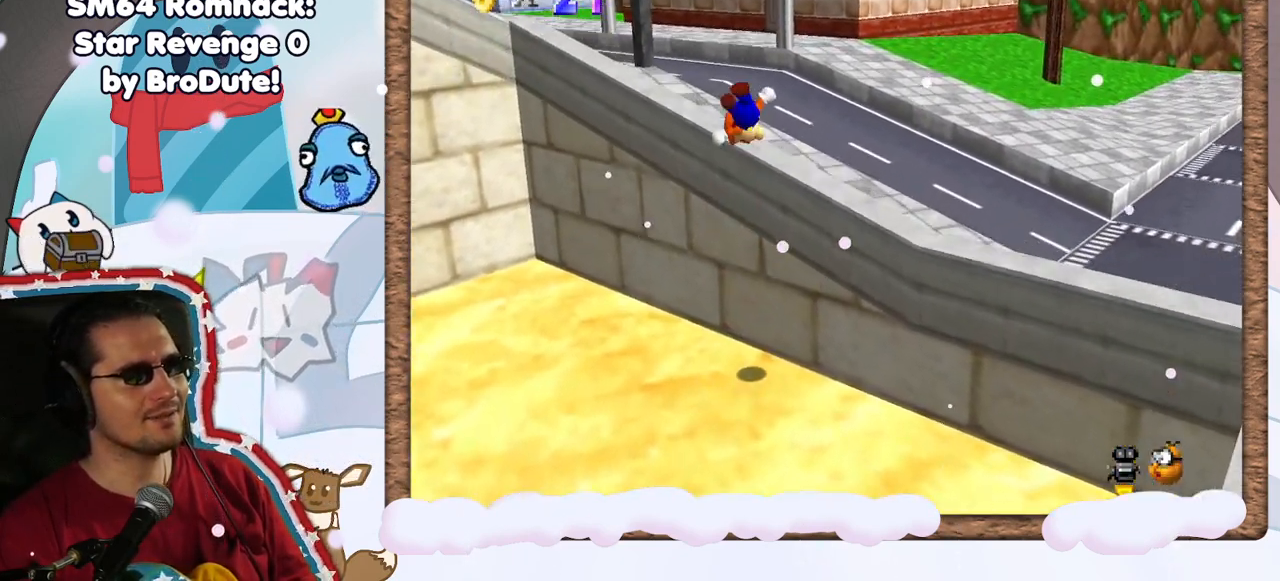
{"buttons": ["C_RIGHT"], "left_stick": "up", "events": [[50, "left_stick", "up"], [83, "A", "up"], [400, "C_RIGHT", "down"]]}
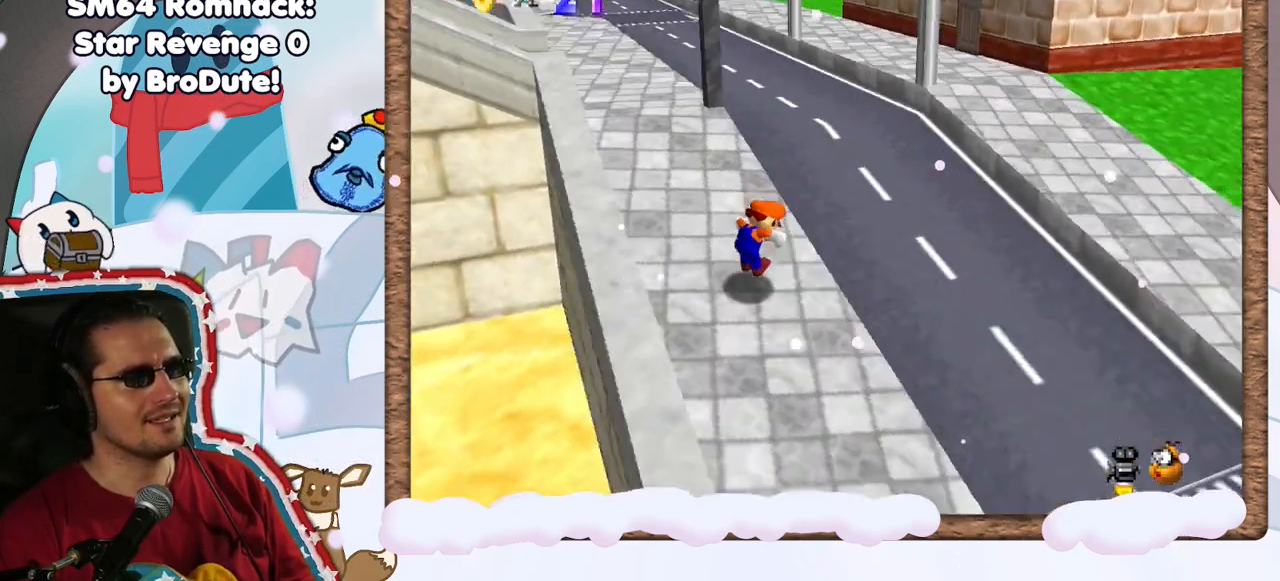
{"buttons": [], "left_stick": "up-left", "events": [[67, "C_RIGHT", "up"], [500, "left_stick", "up-left"]]}
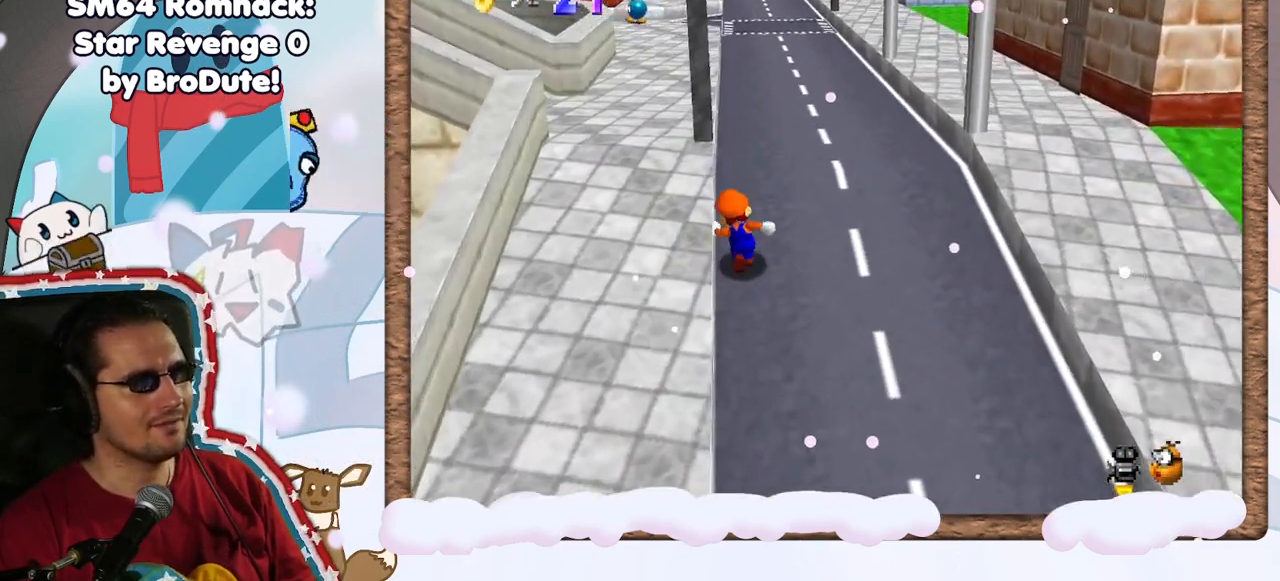
{"buttons": ["A", "Z"], "left_stick": "up-left", "events": [[417, "Z", "down"], [433, "A", "down"]]}
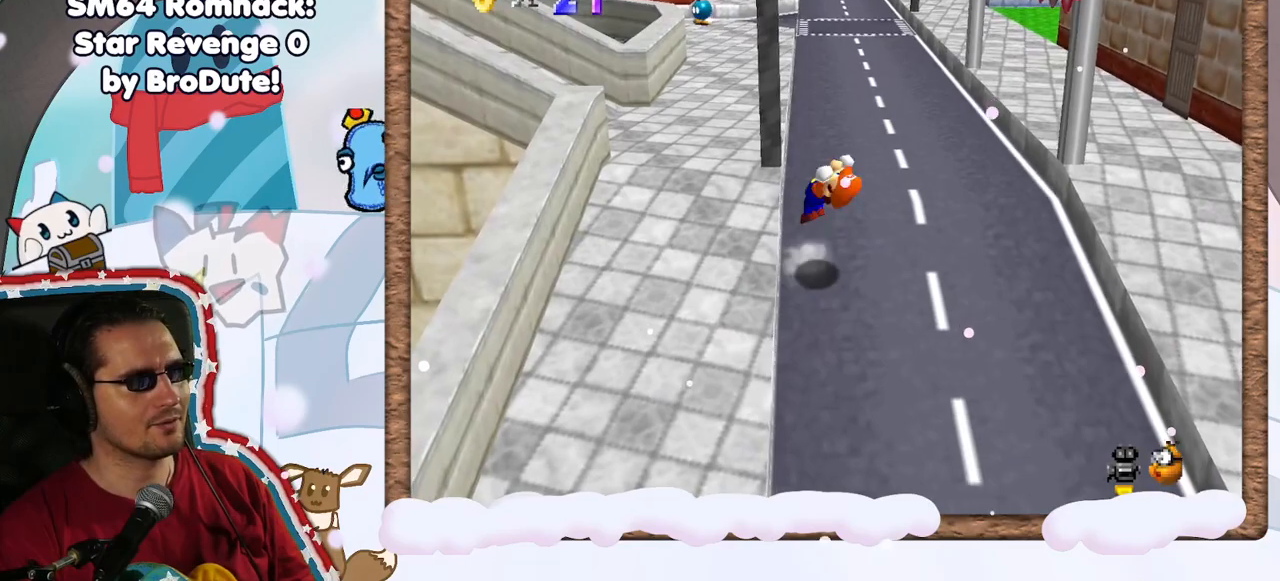
{"buttons": [], "left_stick": "up", "events": [[133, "A", "up"], [283, "Z", "up"], [417, "left_stick", "up"]]}
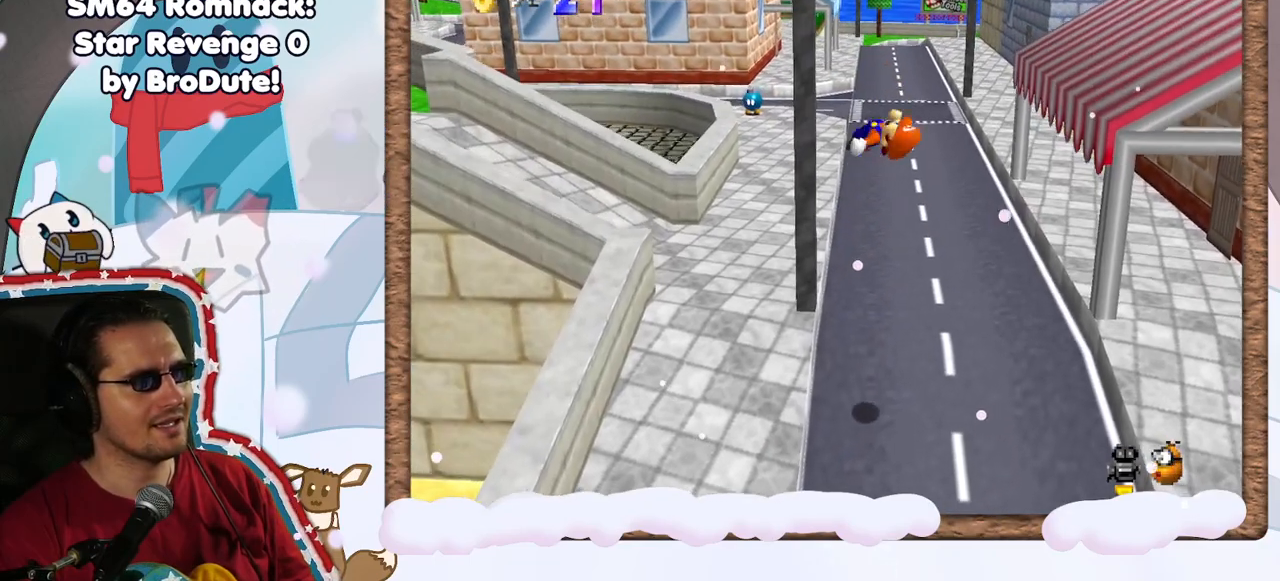
{"buttons": [], "left_stick": "up", "events": [[83, "START", "down"], [117, "left_stick", "up-right"], [200, "START", "up"], [483, "left_stick", "up"]]}
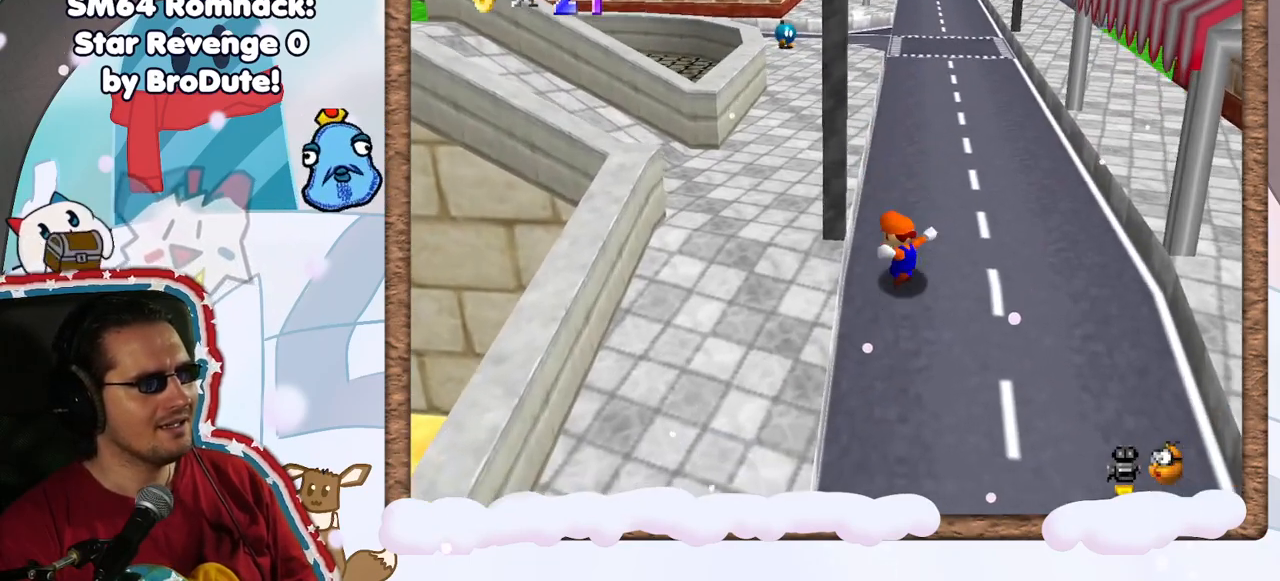
{"buttons": ["A"], "left_stick": "up", "events": [[450, "A", "down"]]}
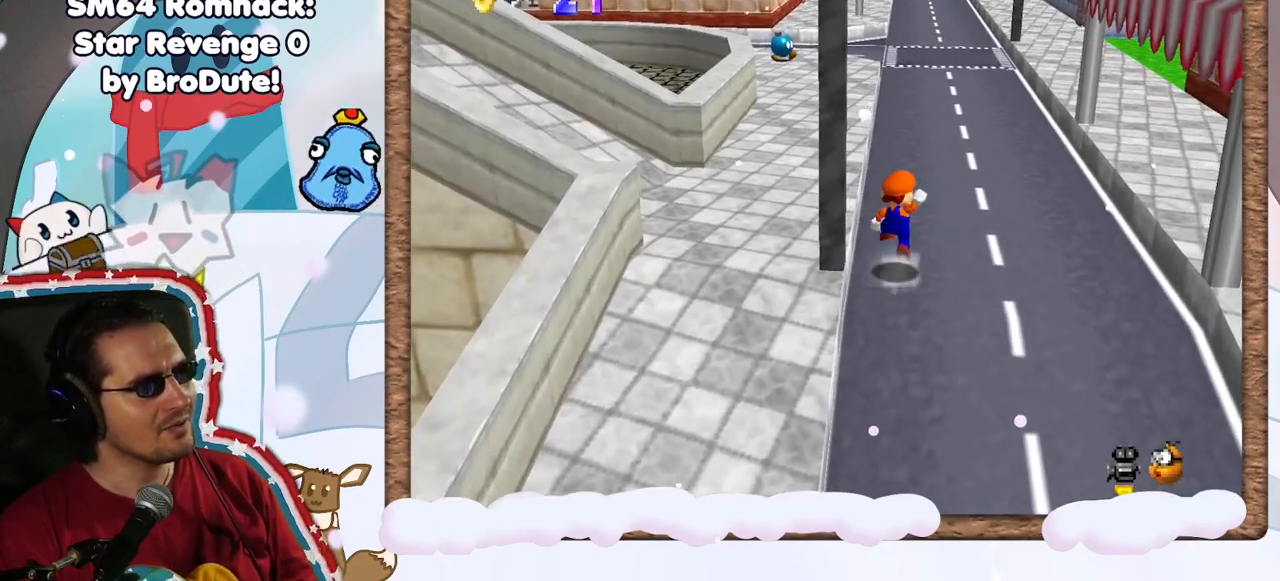
{"buttons": [], "left_stick": "up-left", "events": [[150, "left_stick", "up-left"], [450, "A", "up"]]}
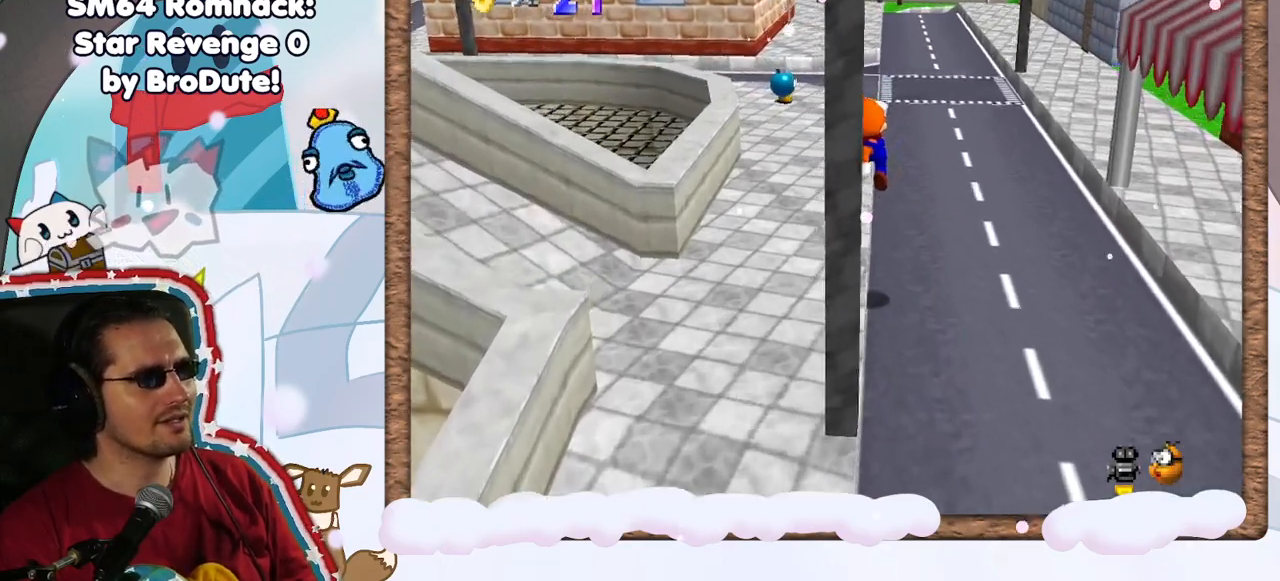
{"buttons": [], "left_stick": "up-left", "events": []}
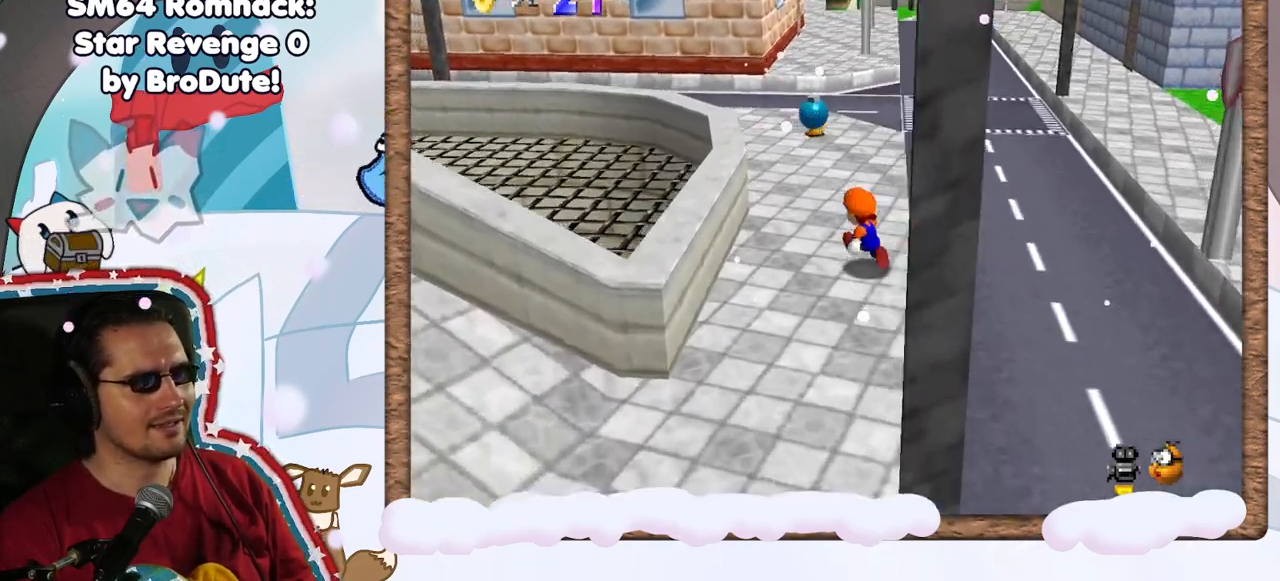
{"buttons": [], "left_stick": "up", "events": [[33, "left_stick", "up"], [167, "DPAD_RIGHT", "down"], [233, "DPAD_RIGHT", "up"], [300, "left_stick", "up-left"], [450, "left_stick", "up"]]}
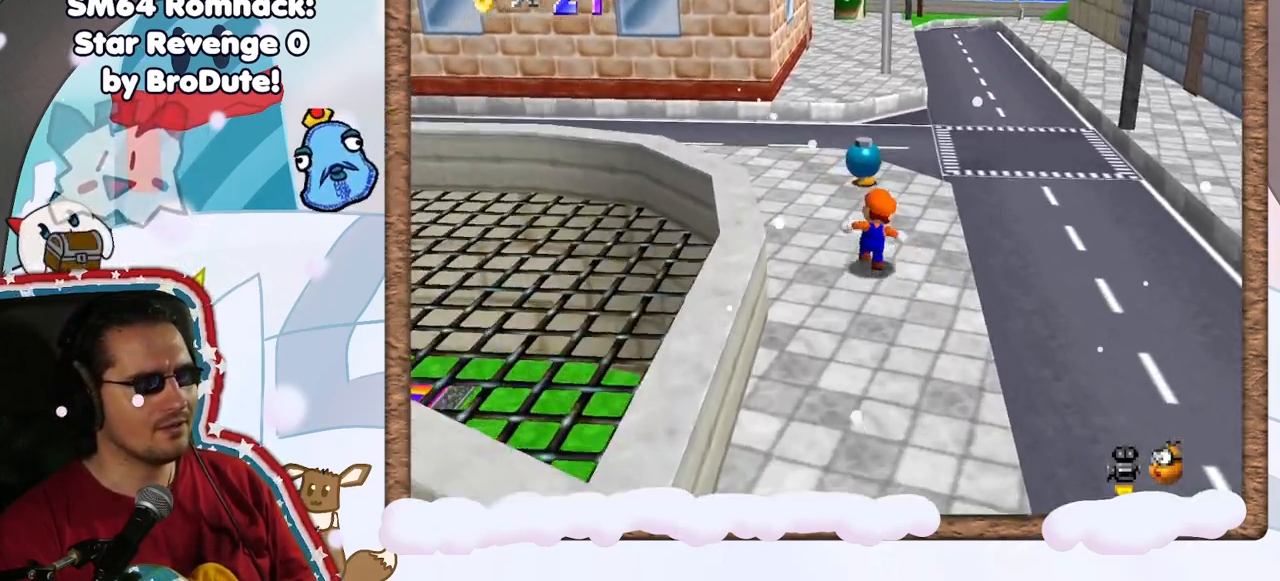
{"buttons": [], "left_stick": "up", "events": []}
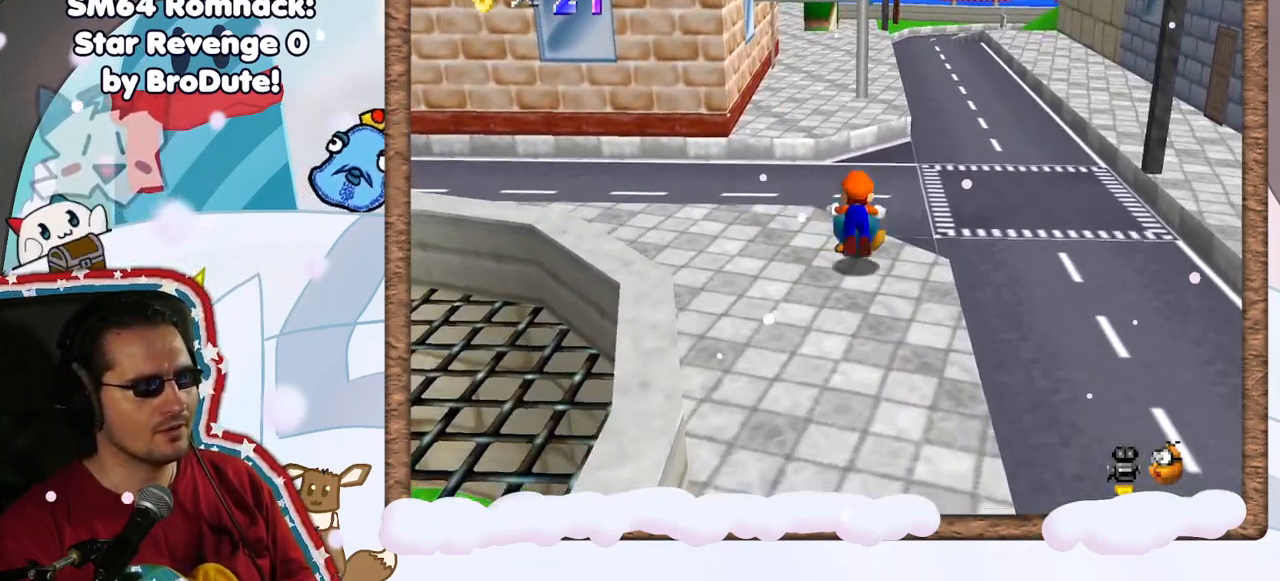
{"buttons": [], "left_stick": "right", "events": [[17, "B", "down"], [50, "left_stick", "center"], [217, "B", "up"], [433, "left_stick", "right"]]}
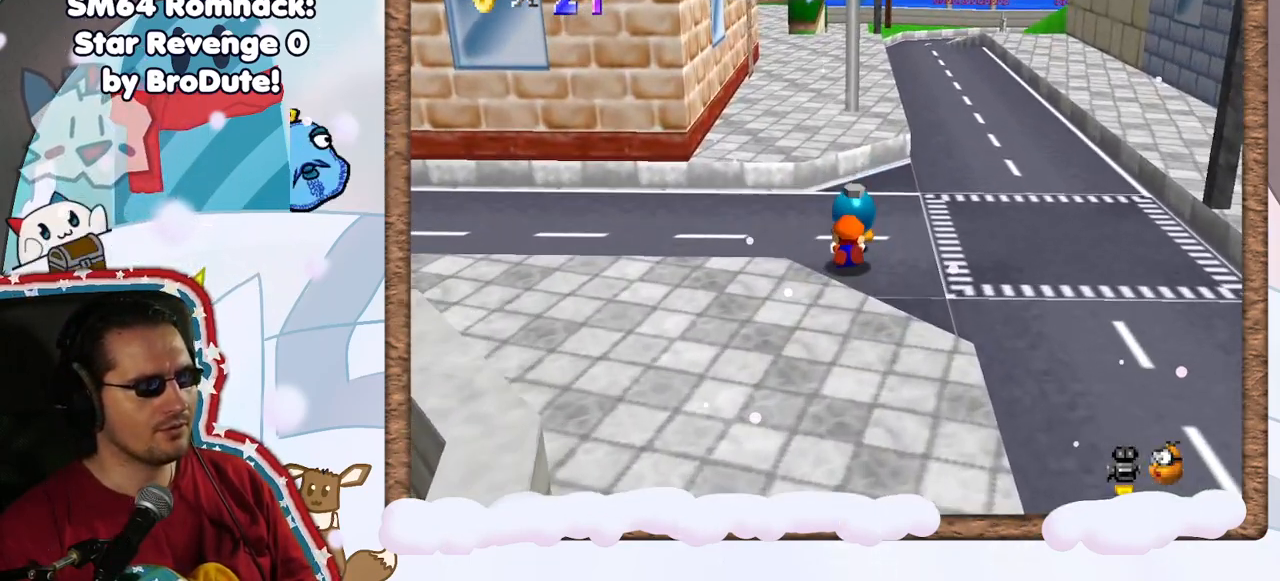
{"buttons": [], "left_stick": "up-right", "events": [[233, "C_UP", "down"], [300, "C_UP", "up"], [367, "left_stick", "up-right"]]}
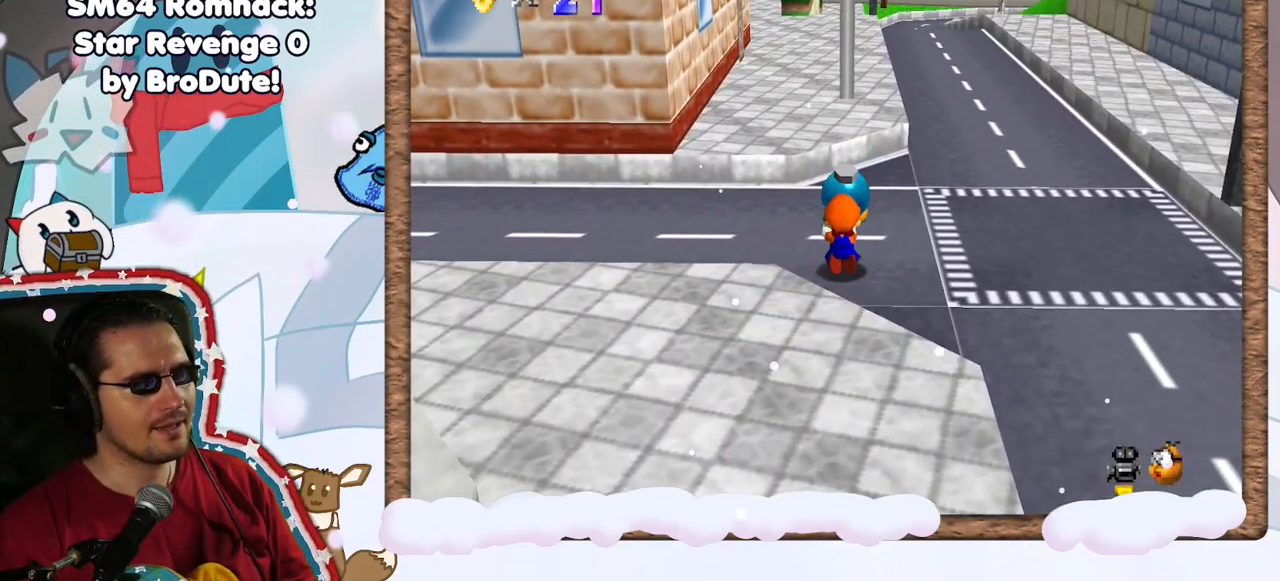
{"buttons": [], "left_stick": "up-right", "events": []}
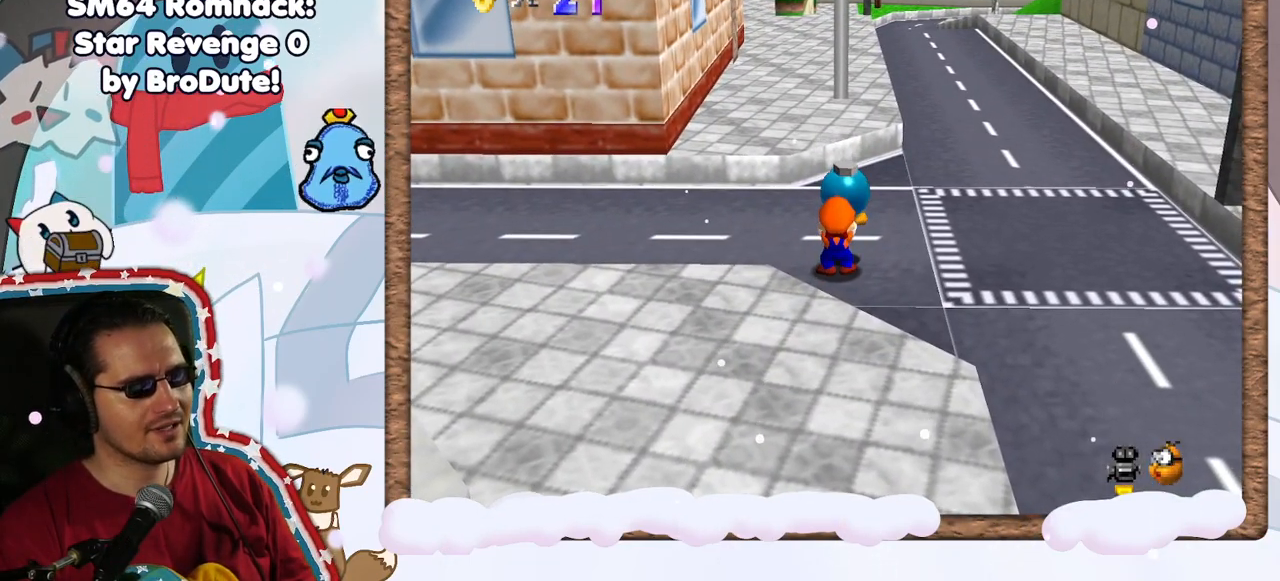
{"buttons": [], "left_stick": "up-right", "events": []}
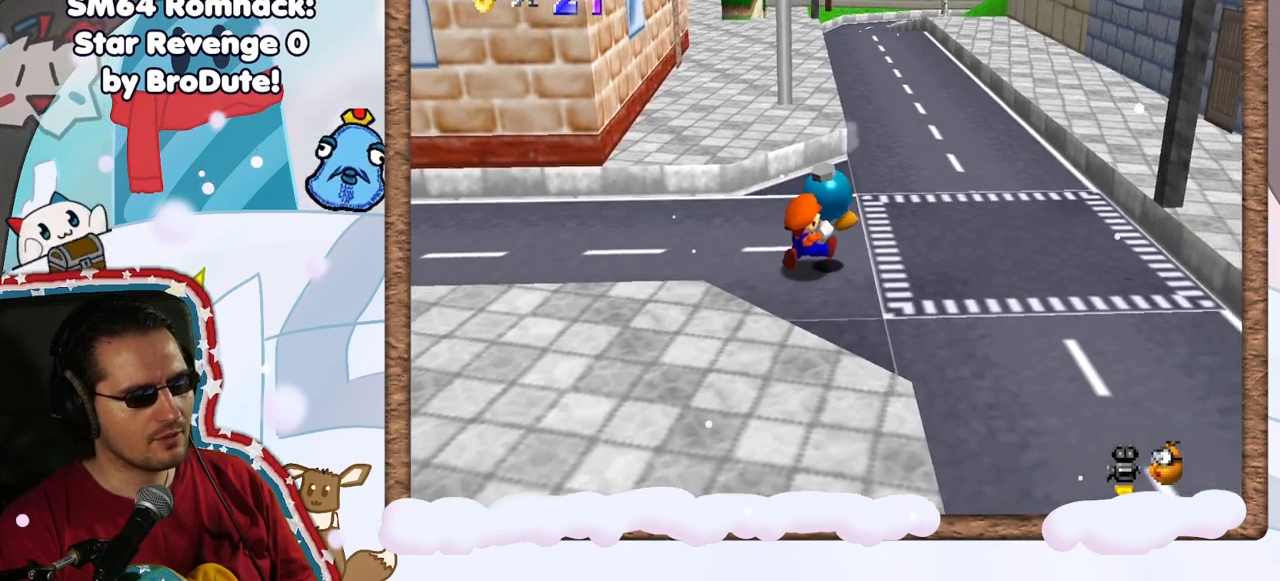
{"buttons": ["A", "B"], "left_stick": "up-right", "events": [[233, "A", "down"], [300, "B", "down"]]}
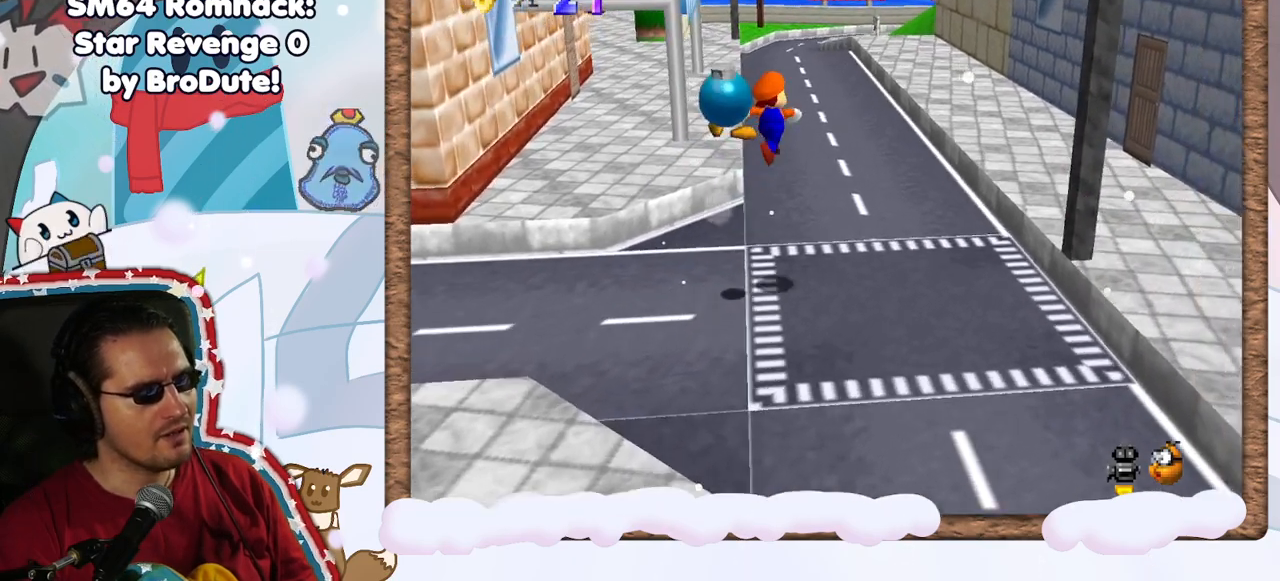
{"buttons": [], "left_stick": "center", "events": [[267, "left_stick", "up"], [300, "B", "up"], [317, "A", "up"], [400, "left_stick", "center"]]}
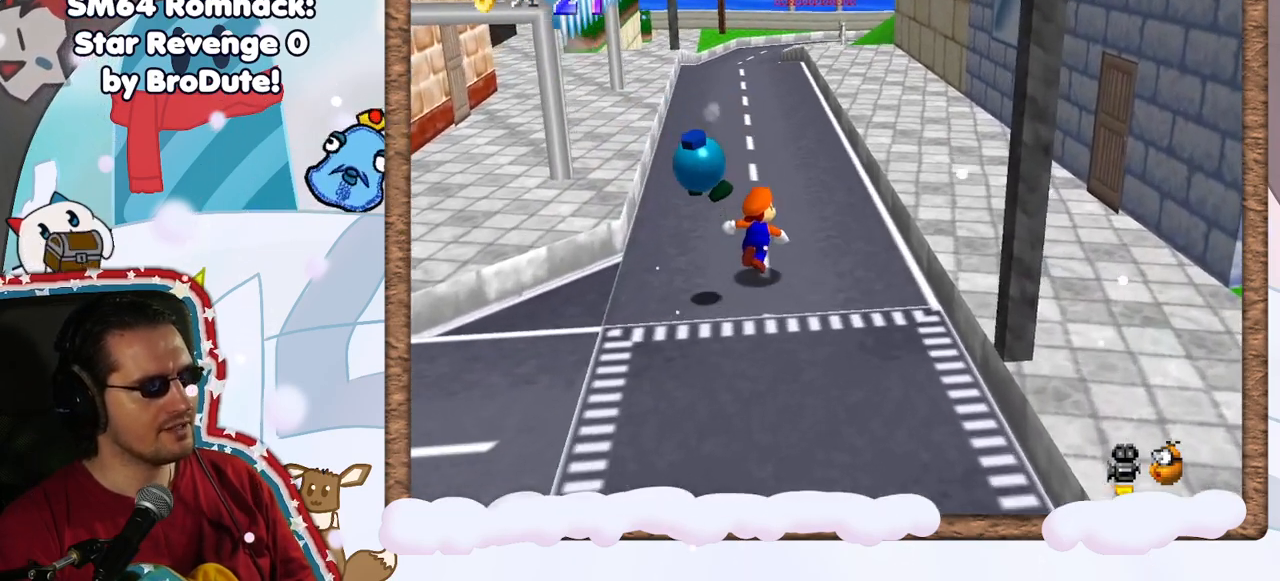
{"buttons": [], "left_stick": "down-left", "events": [[133, "B", "down"], [183, "left_stick", "down-left"], [350, "B", "up"], [350, "C_LEFT", "down"], [367, "C_LEFT", "up"]]}
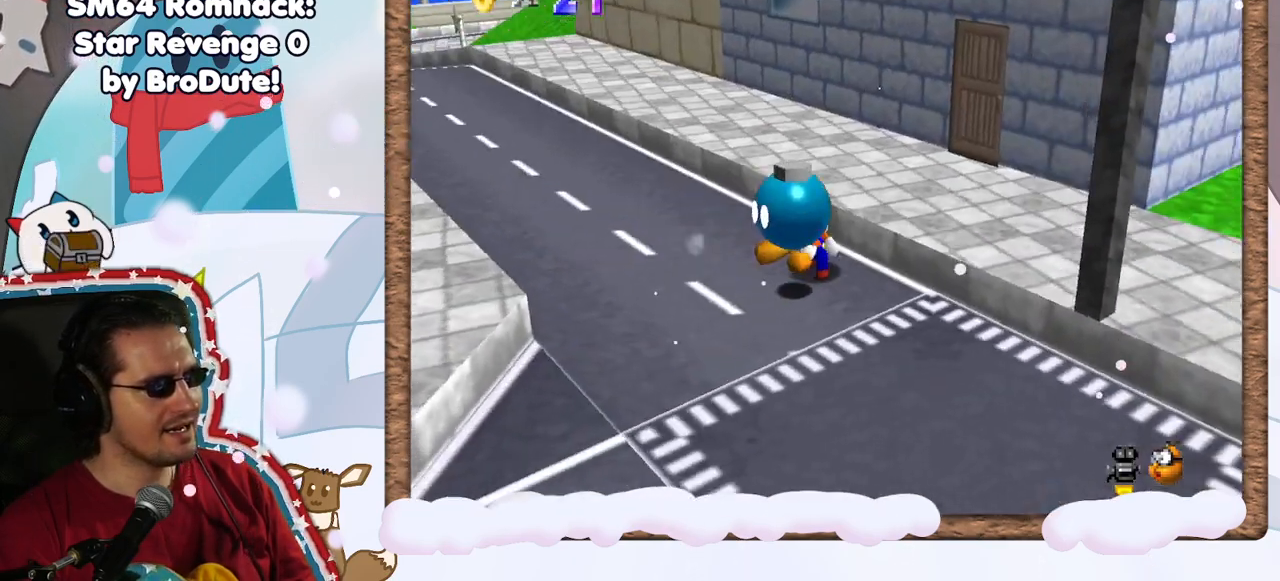
{"buttons": [], "left_stick": "down", "events": [[17, "left_stick", "center"], [500, "left_stick", "down"]]}
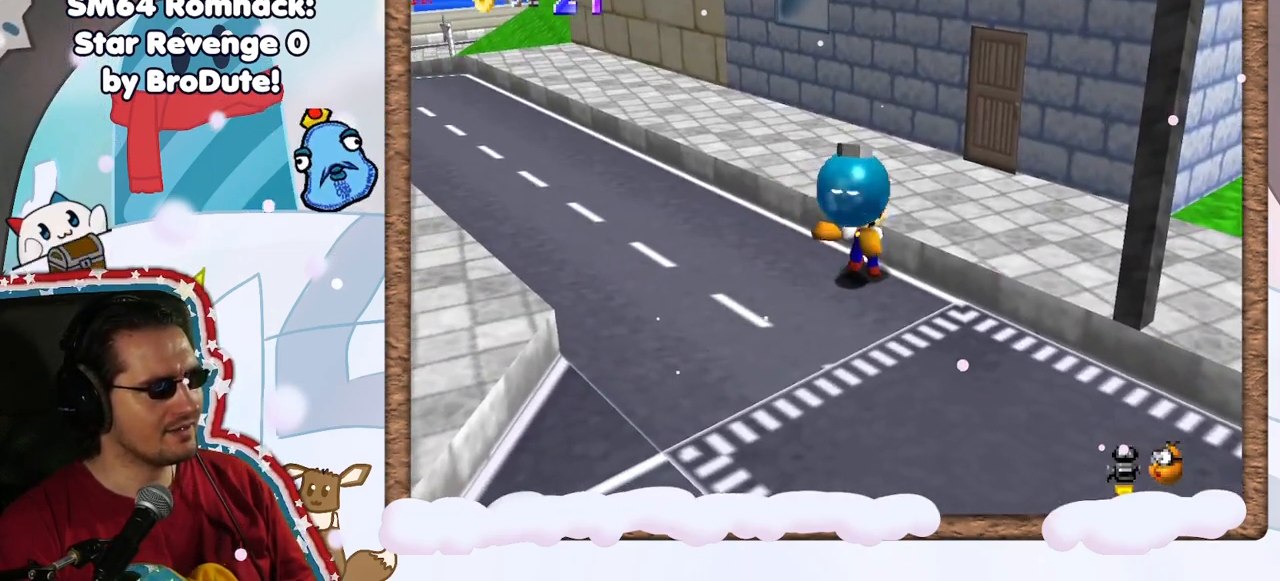
{"buttons": [], "left_stick": "down-right", "events": [[433, "left_stick", "down-right"]]}
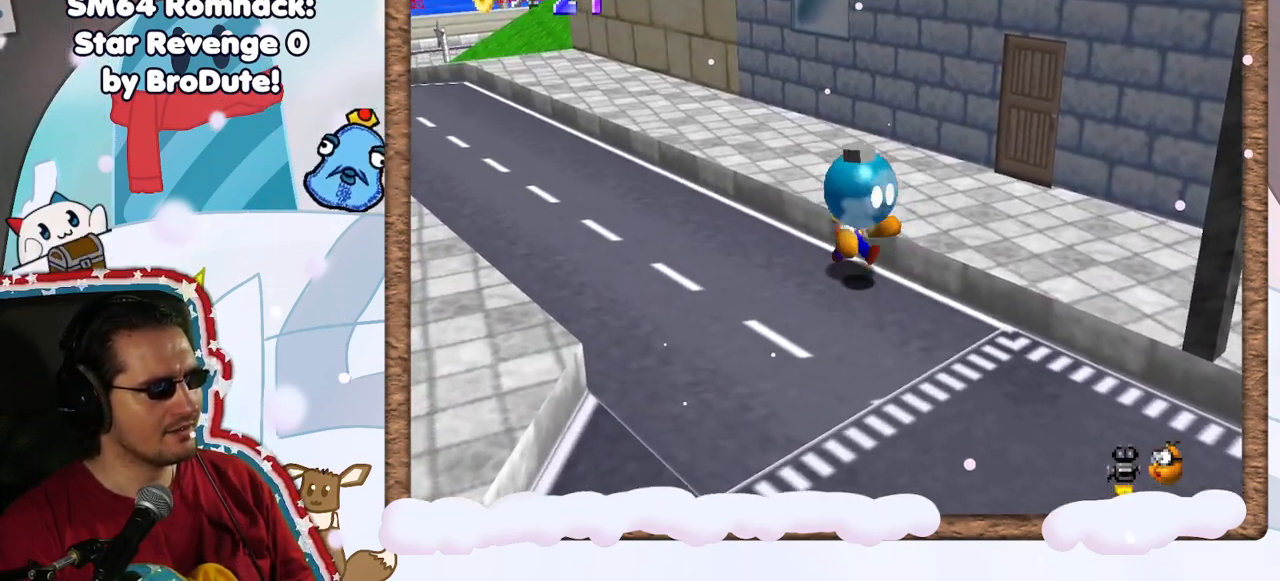
{"buttons": [], "left_stick": "right", "events": [[167, "left_stick", "right"]]}
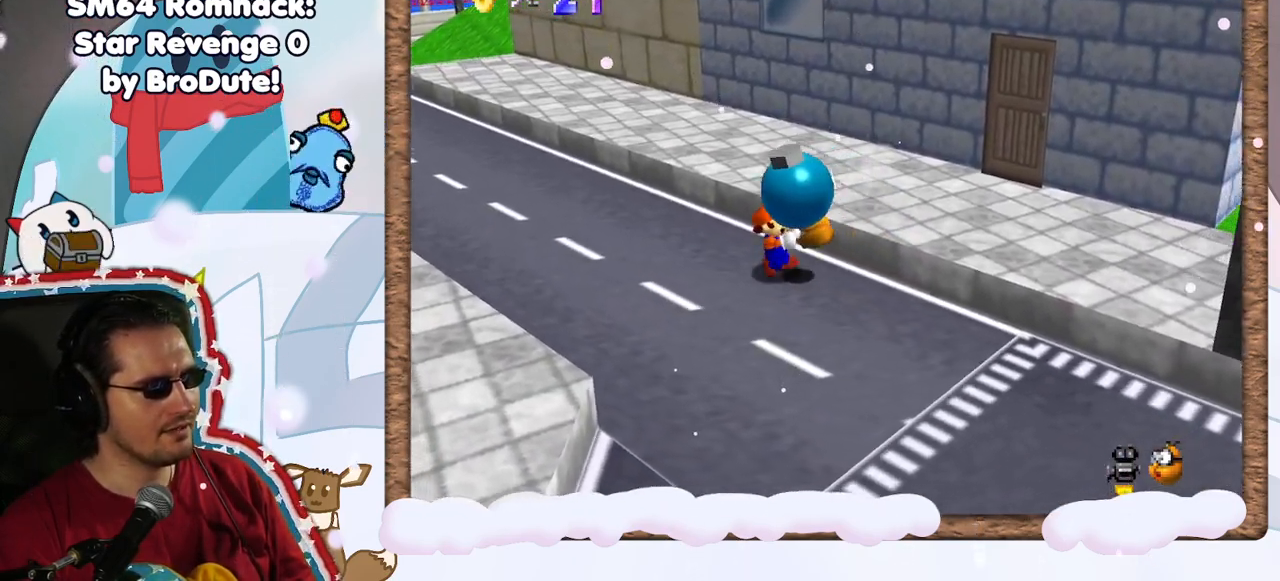
{"buttons": [], "left_stick": "right", "events": []}
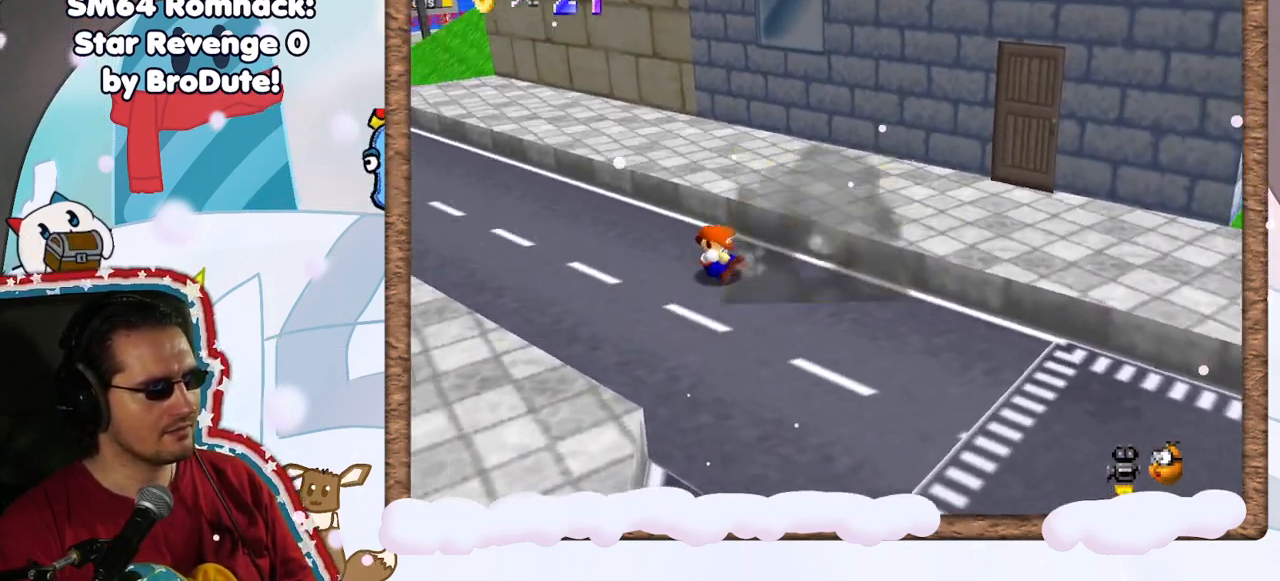
{"buttons": ["C_RIGHT"], "left_stick": "center", "events": [[83, "left_stick", "center"], [483, "C_RIGHT", "down"]]}
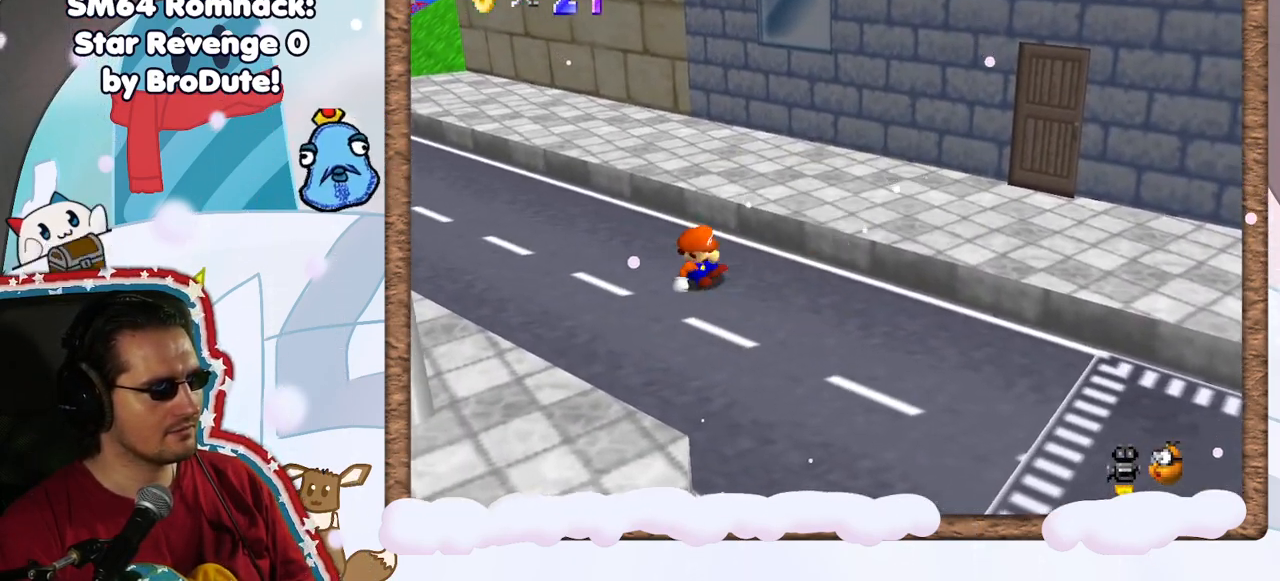
{"buttons": [], "left_stick": "up", "events": [[133, "C_RIGHT", "up"], [183, "left_stick", "left"], [233, "left_stick", "up-left"], [350, "C_RIGHT", "down"], [483, "C_RIGHT", "up"], [500, "left_stick", "up"]]}
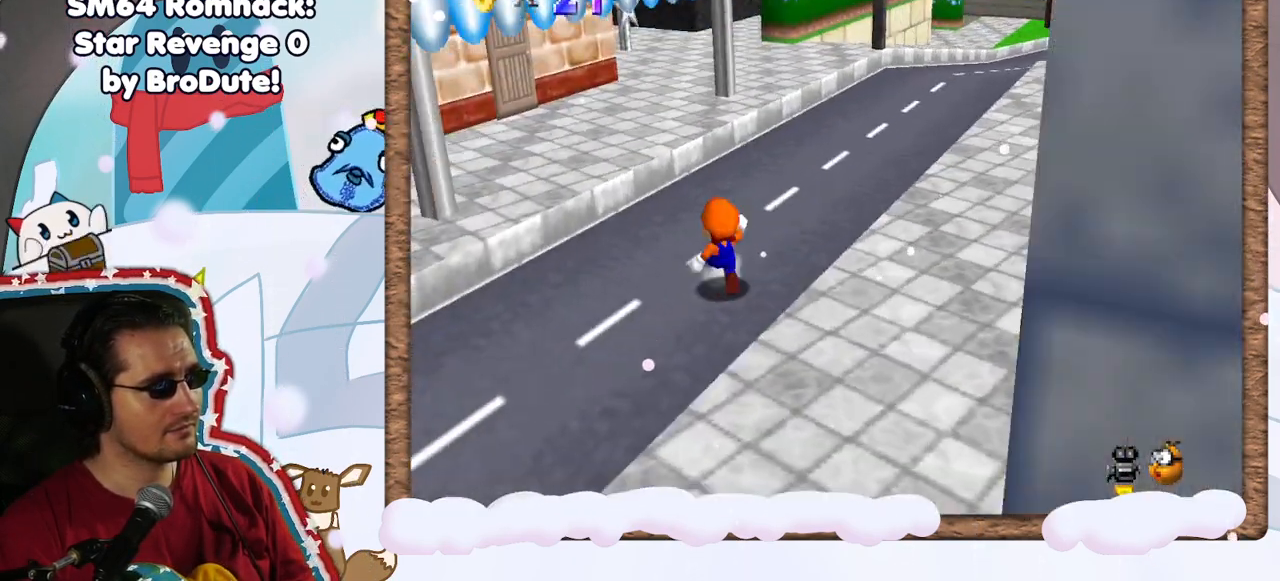
{"buttons": [], "left_stick": "up-right", "events": [[283, "left_stick", "up-right"]]}
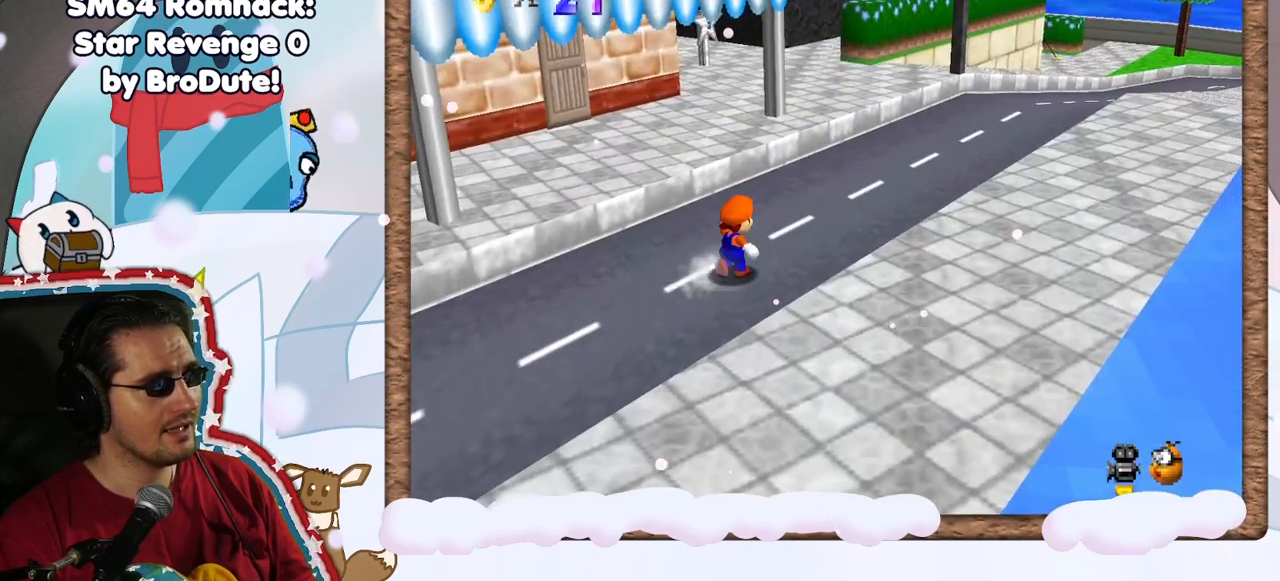
{"buttons": ["A", "Z"], "left_stick": "up-right", "events": [[217, "Z", "down"], [300, "A", "down"]]}
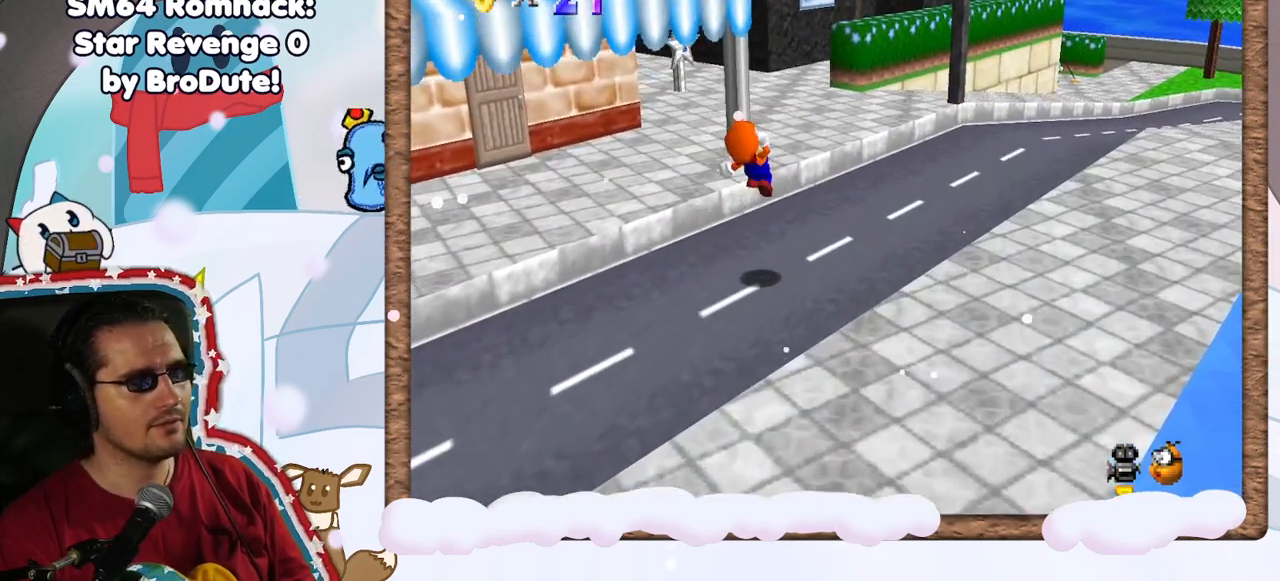
{"buttons": ["C_RIGHT"], "left_stick": "up-left", "events": [[50, "A", "up"], [83, "left_stick", "up"], [100, "Z", "up"], [233, "left_stick", "up-left"], [417, "C_RIGHT", "down"]]}